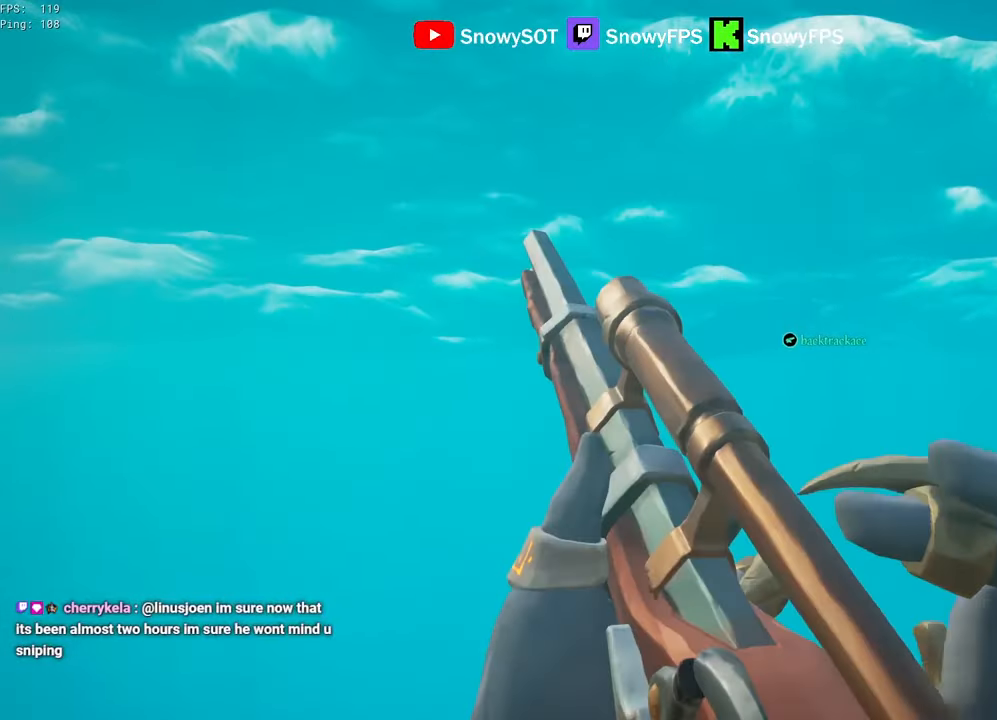
Gameplay with keyboard and mouse; each line is a JSON object with the keys and mouse buttons held at the frame after it. "events" lists presses ("down") and releases ("up") of "1", "2", "3", "4", "5", "a", "alt", "c", "caps_lock", "ctrl", "d", "e", "f", "g", "q", "r", "s", "shift", "space", "t", "tab", "v", "w", "x", "z", "mouse_left", "mouse_wheel" and "mouse_right" between this image and that frame as [ms after this image, input, new state], when the widget could be followed in between. "mouse_left", "mouse_wheel", "mouse_right" = the "left", "wheel", "right" buttons of the "mouse" list. No other keys are recorded. "wheel" means that the mouse wheel is clicked or scrolled. "mouse_move" is the direction in which the mouse moves at that frame (one of eight, or "still"), when it could be read.
{"keys": ["w"], "mouse": [], "mouse_move": "still", "events": []}
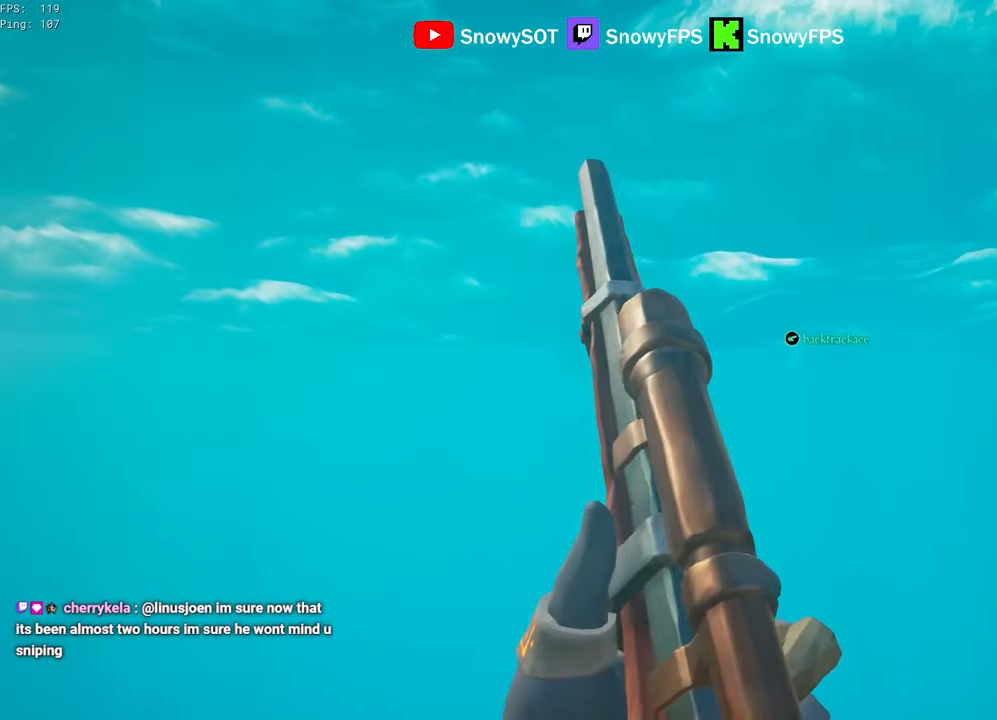
{"keys": ["shift", "w"], "mouse": [], "mouse_move": "still", "events": [[234, "shift", "down"]]}
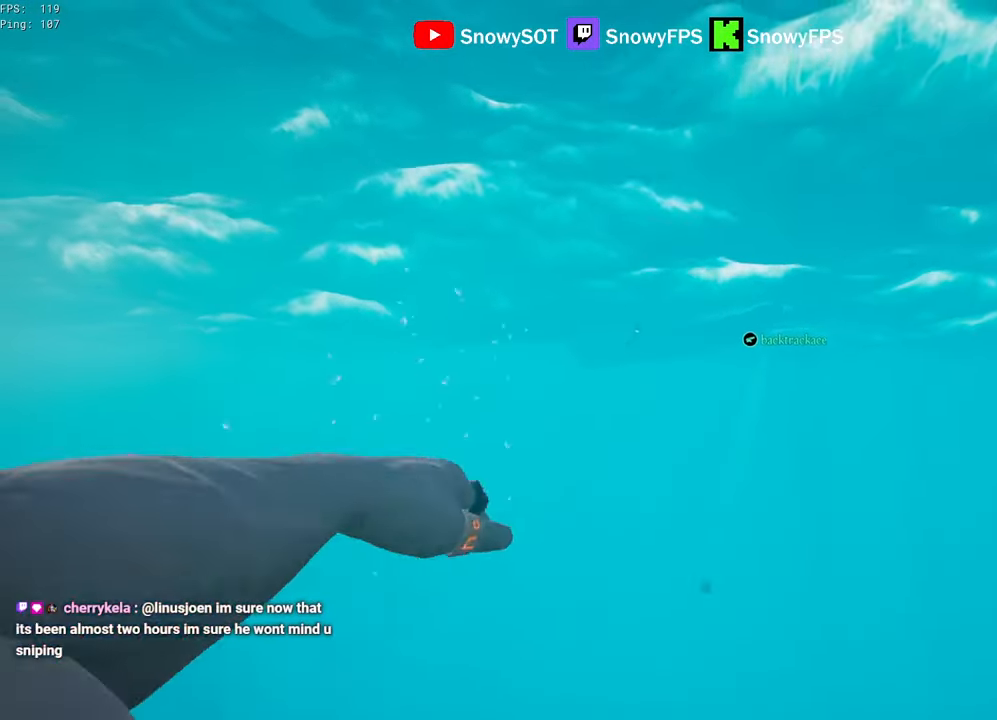
{"keys": ["w"], "mouse": [], "mouse_move": "still", "events": [[384, "shift", "up"]]}
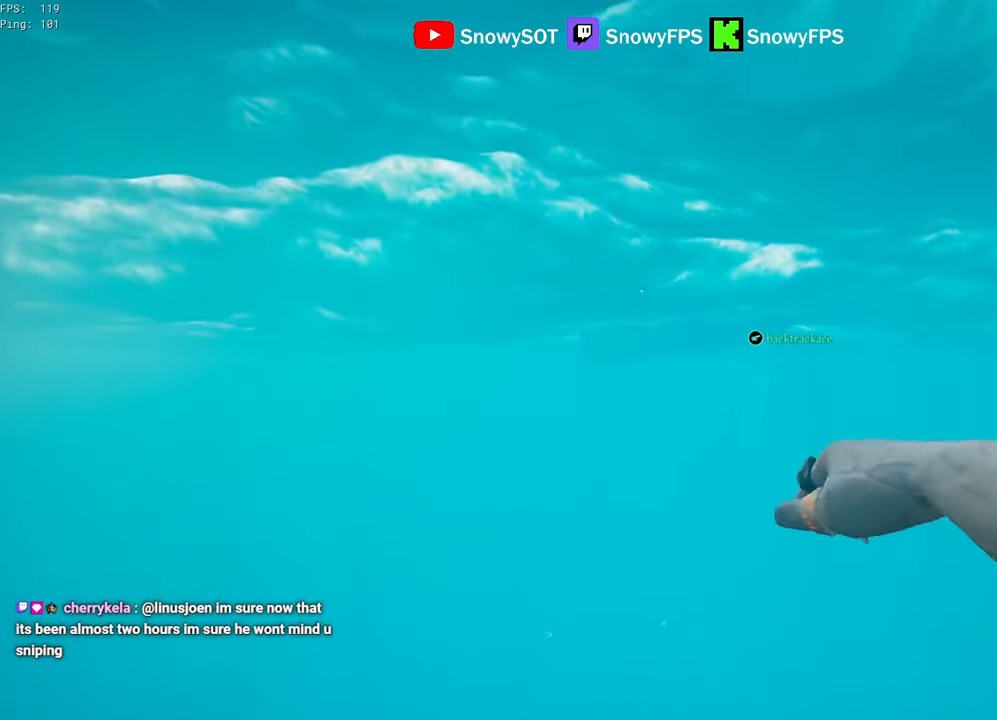
{"keys": ["w"], "mouse": [], "mouse_move": "still", "events": []}
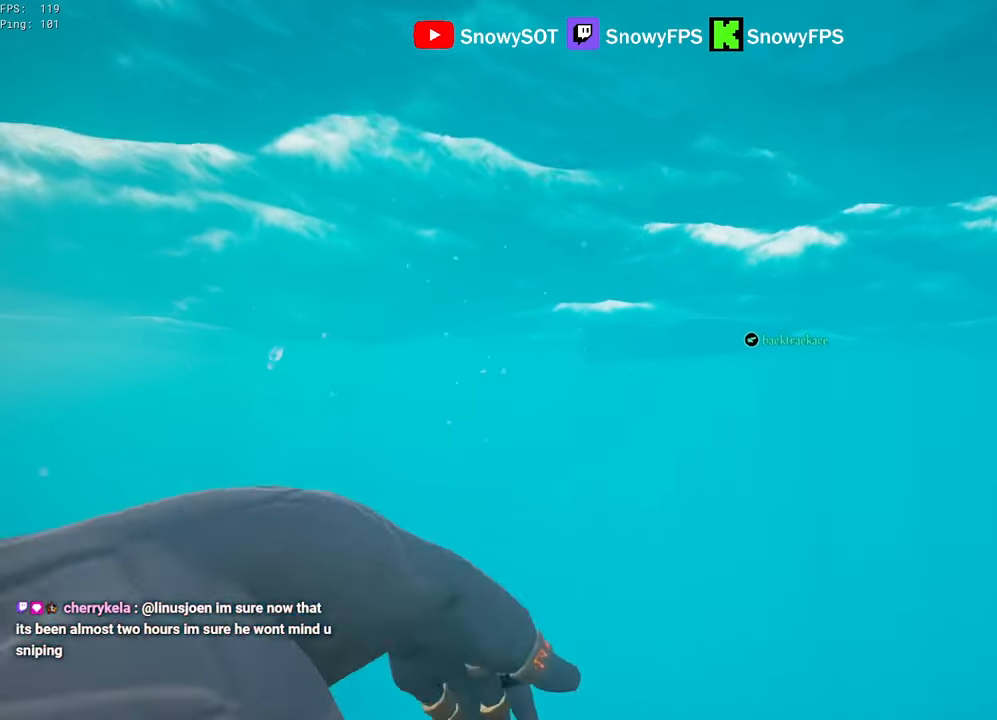
{"keys": ["w"], "mouse": [], "mouse_move": "still", "events": []}
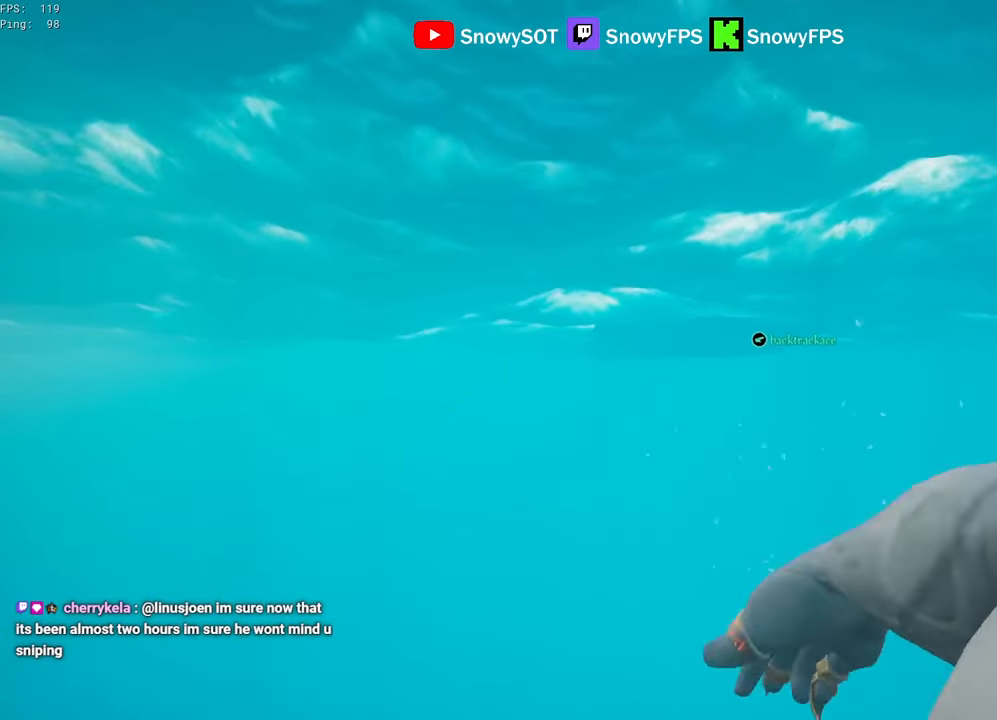
{"keys": ["w"], "mouse": [], "mouse_move": "still", "events": []}
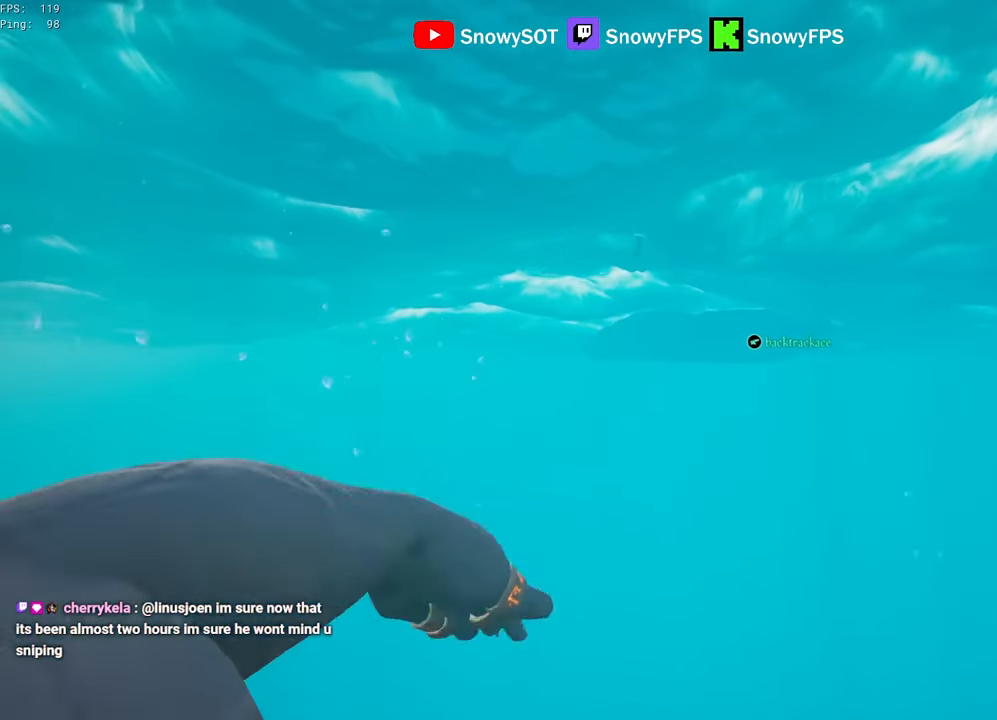
{"keys": ["w"], "mouse": [], "mouse_move": "still", "events": []}
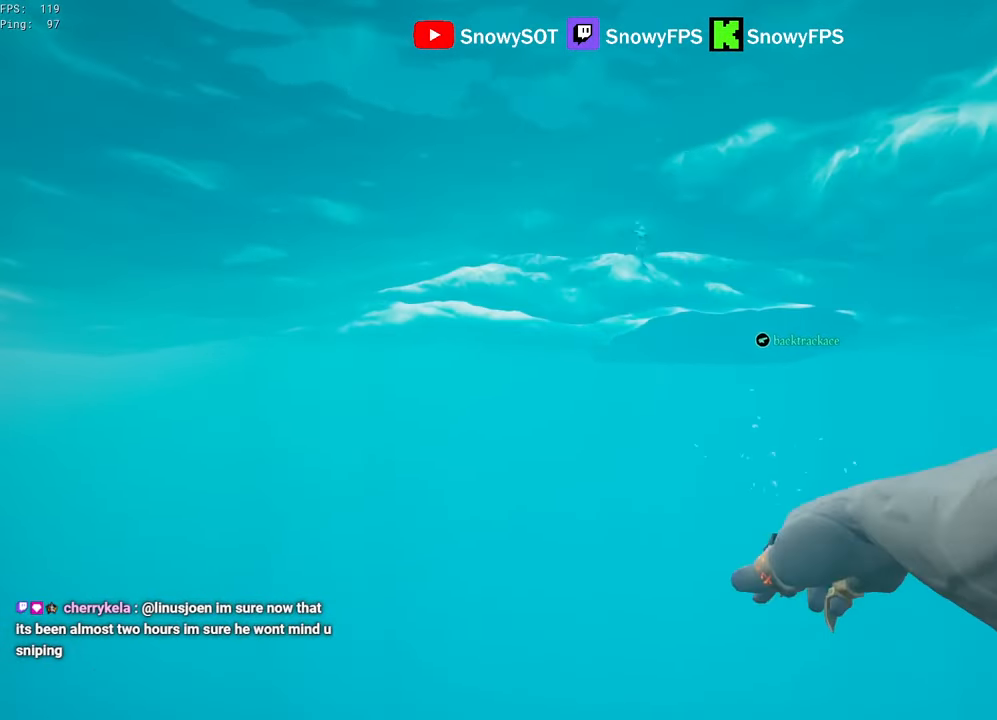
{"keys": ["w"], "mouse": [], "mouse_move": "still", "events": []}
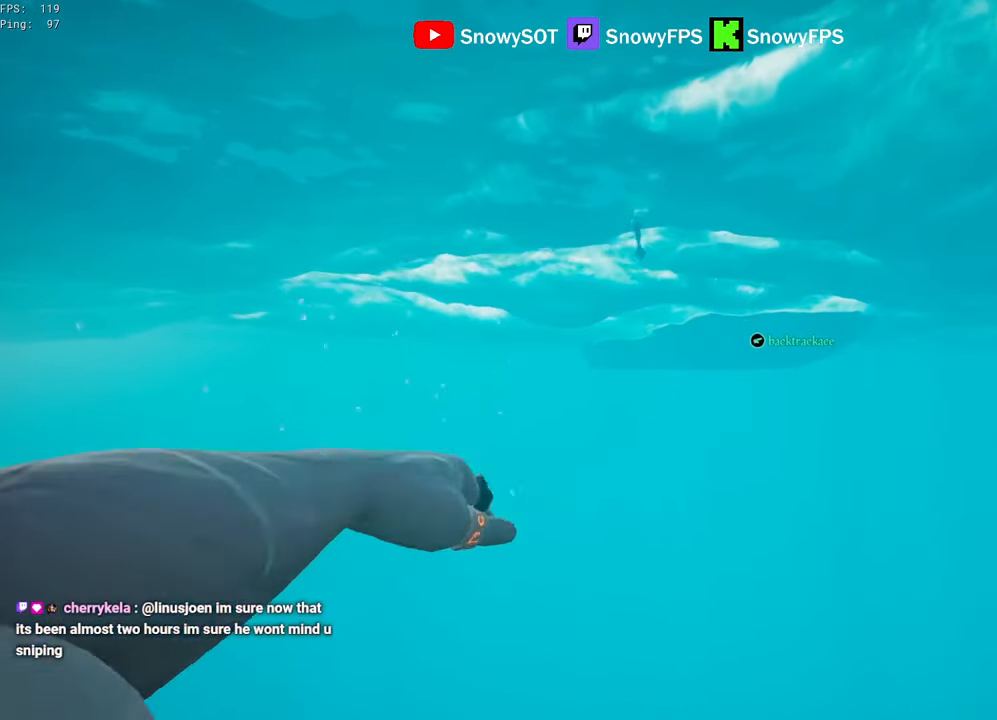
{"keys": ["w"], "mouse": [], "mouse_move": "still", "events": []}
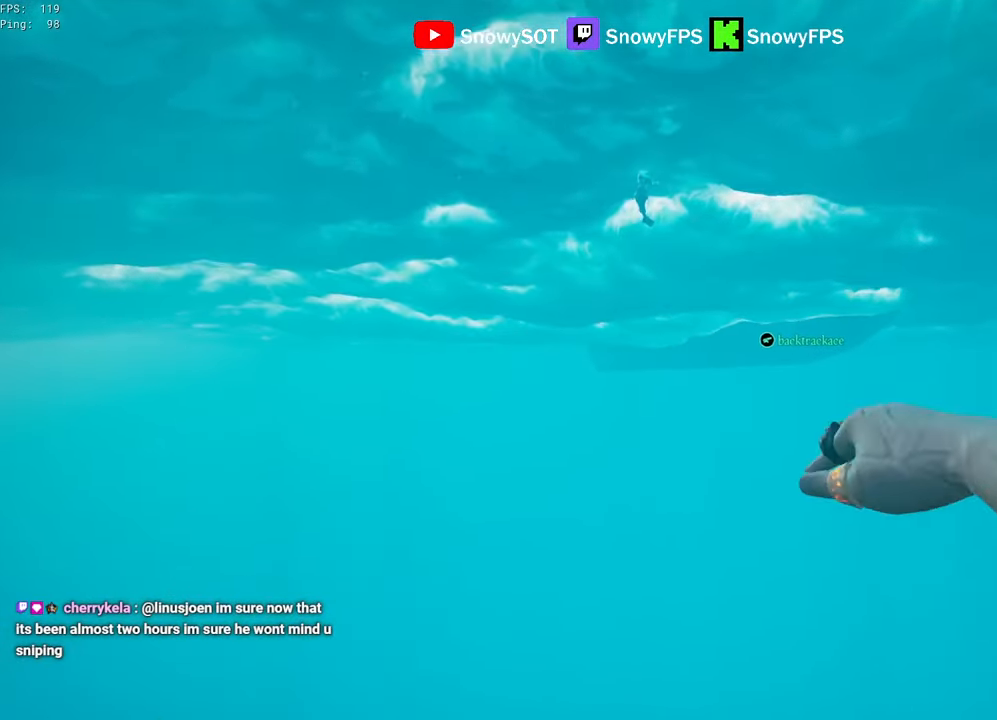
{"keys": ["w"], "mouse": [], "mouse_move": "still", "events": []}
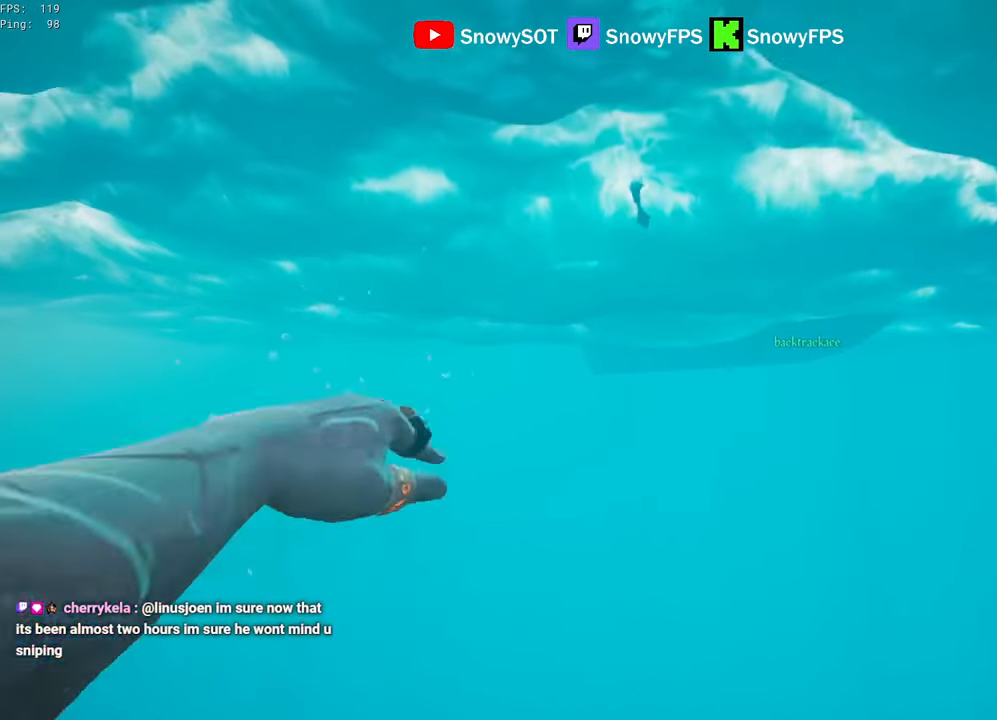
{"keys": ["w"], "mouse": [], "mouse_move": "still", "events": []}
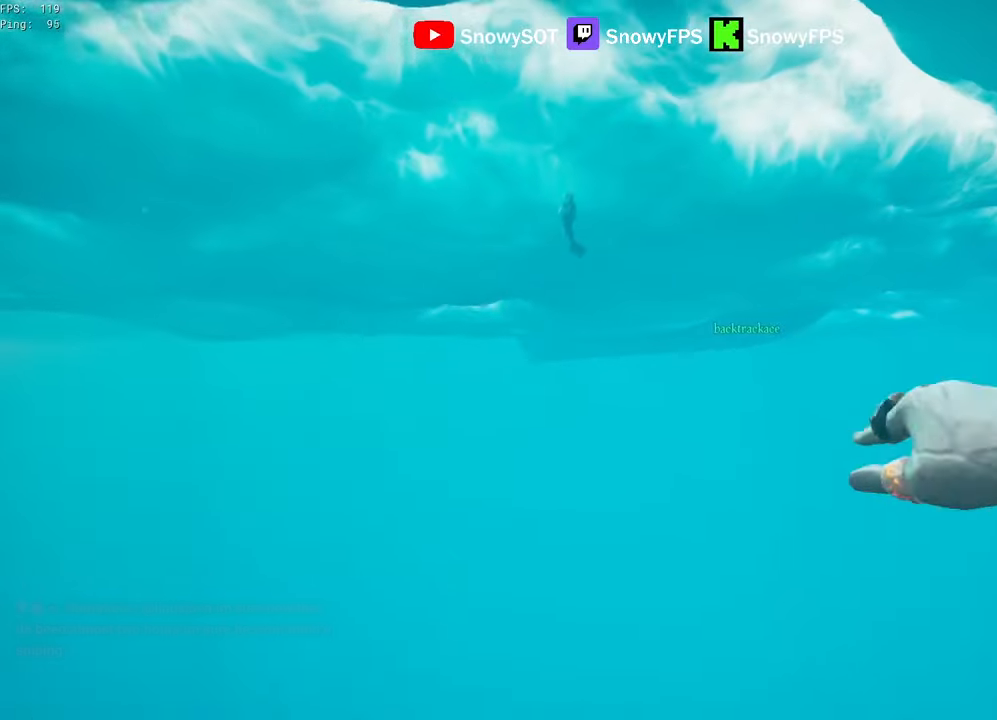
{"keys": ["w"], "mouse": [], "mouse_move": "still", "events": []}
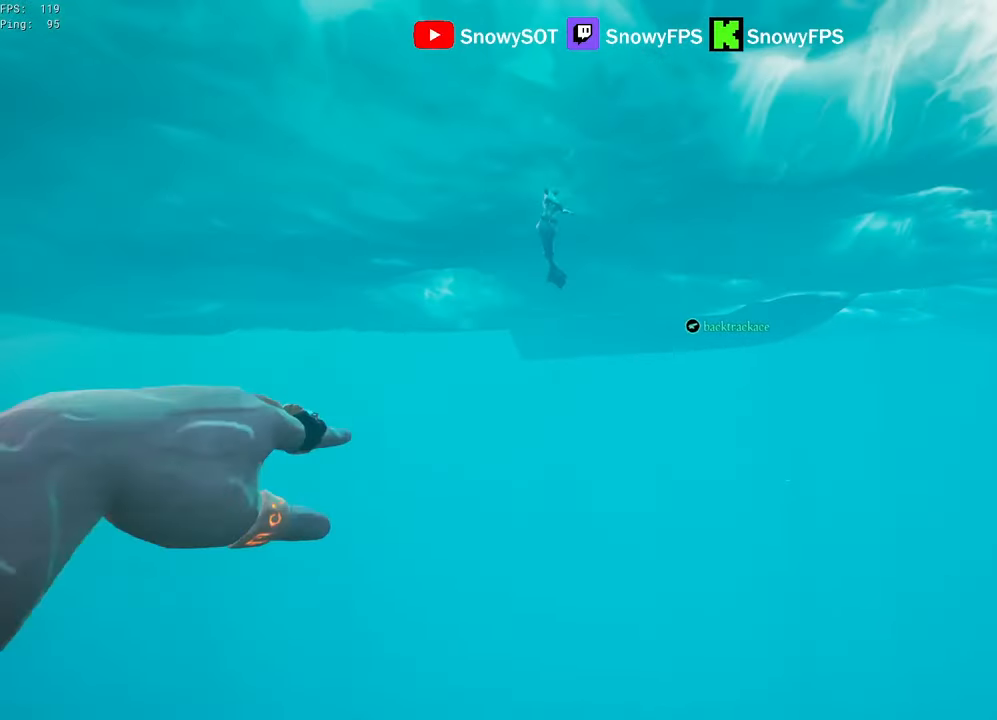
{"keys": ["w"], "mouse": [], "mouse_move": "still", "events": []}
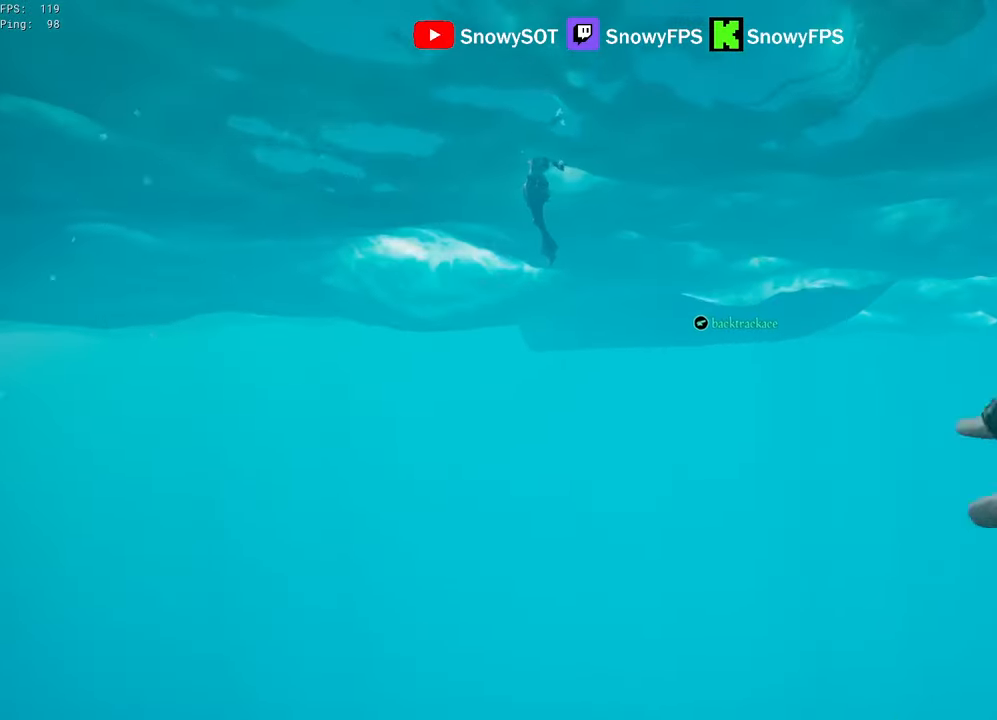
{"keys": ["w"], "mouse": [], "mouse_move": "still", "events": []}
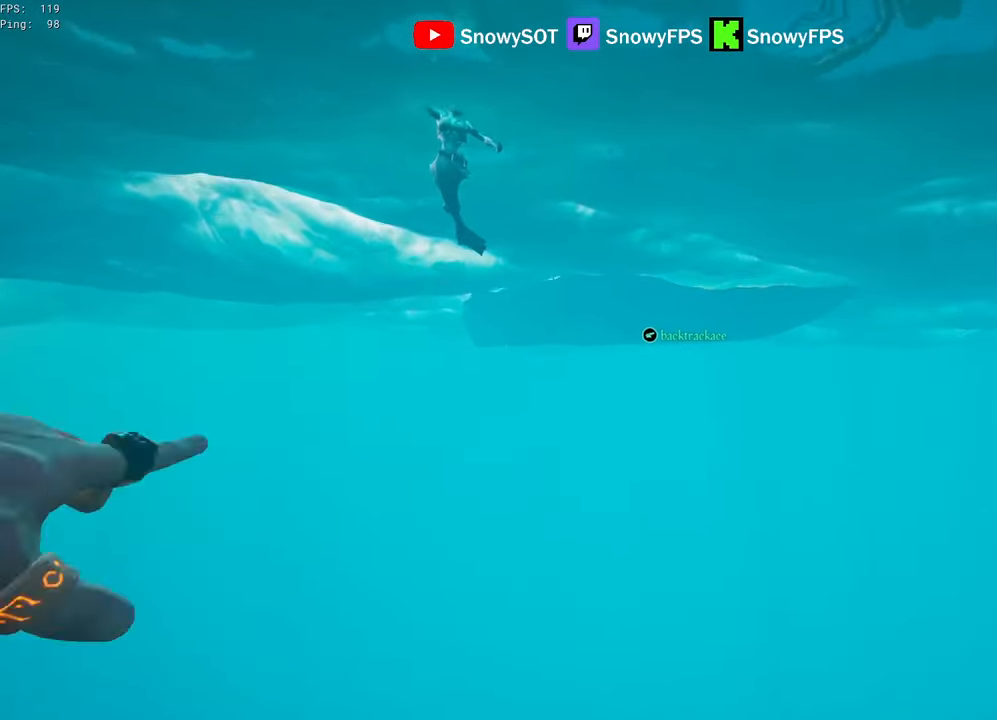
{"keys": ["w"], "mouse": [], "mouse_move": "still", "events": []}
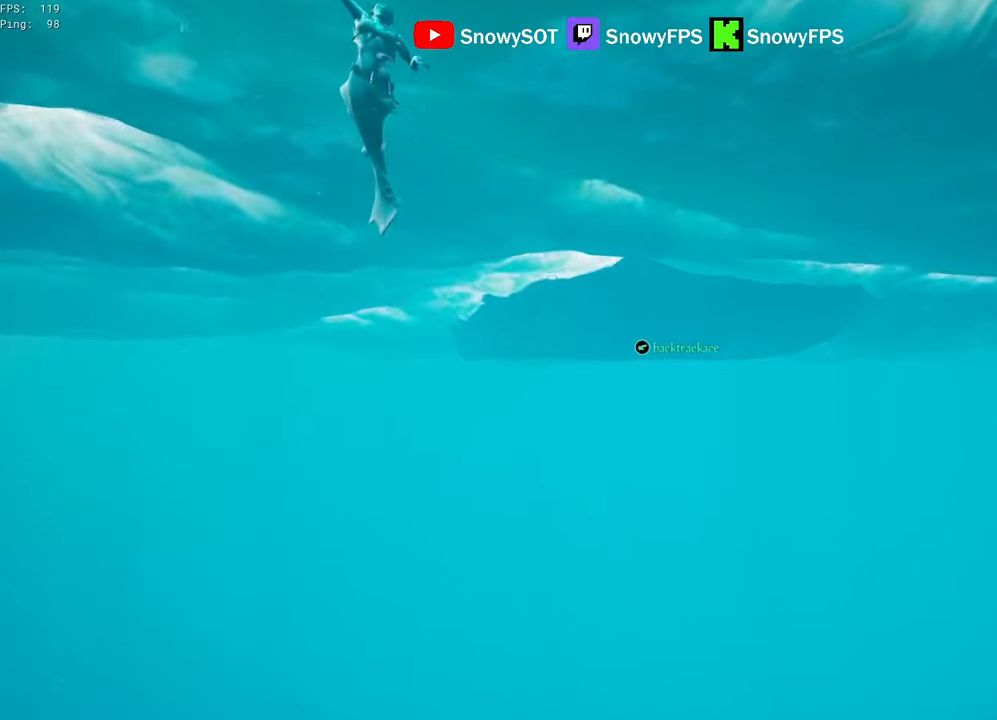
{"keys": ["w"], "mouse": [], "mouse_move": "still", "events": []}
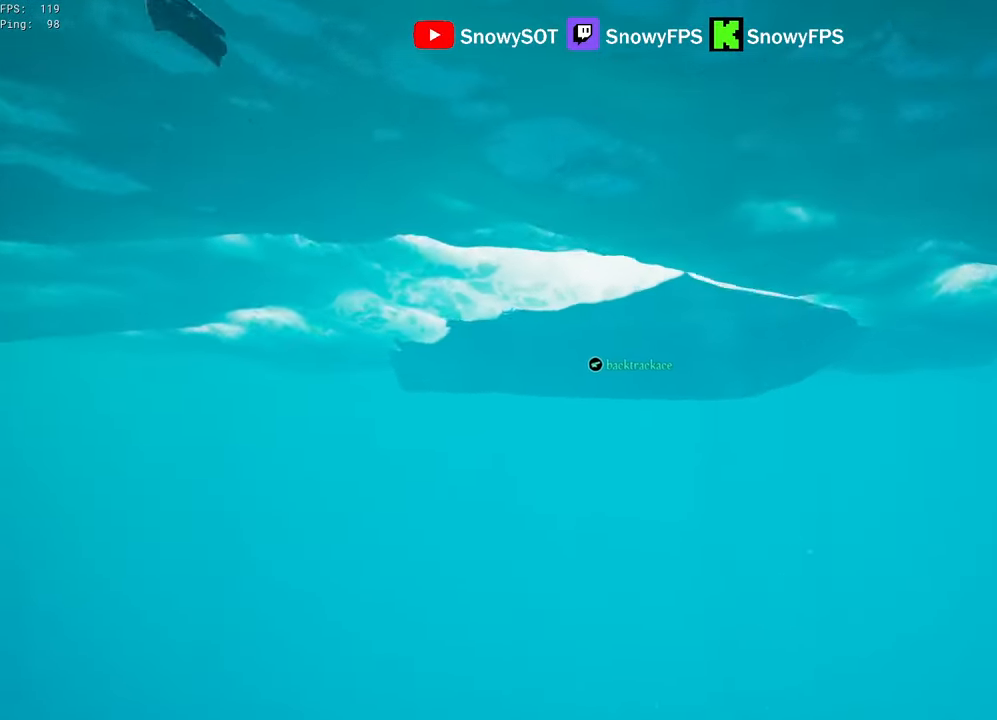
{"keys": ["w"], "mouse": [], "mouse_move": "still", "events": []}
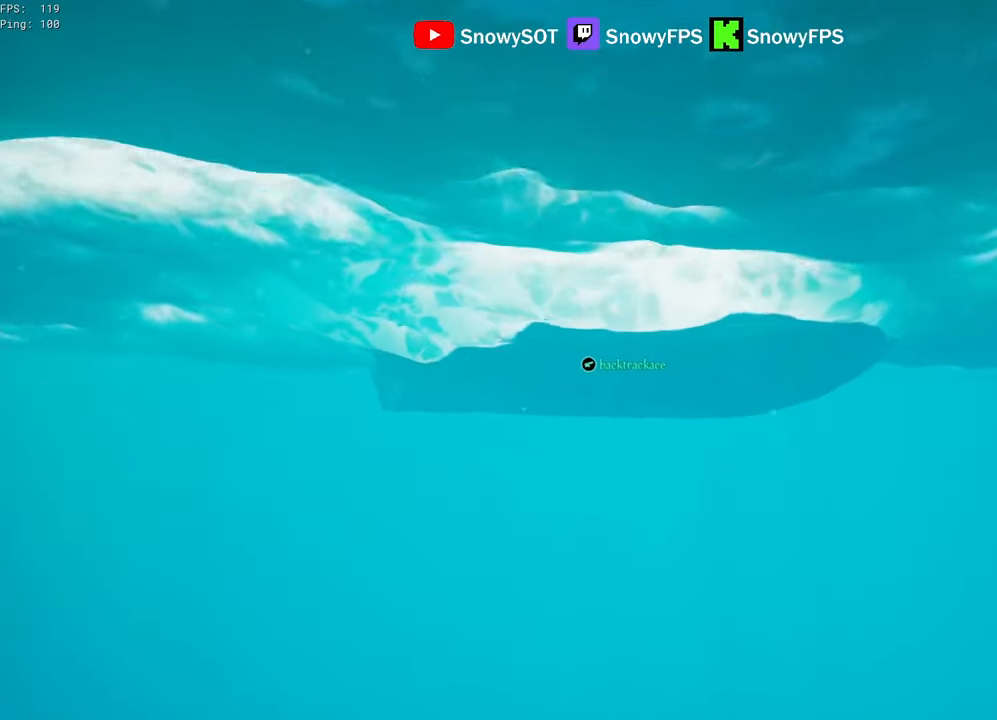
{"keys": ["w"], "mouse": [], "mouse_move": "still", "events": []}
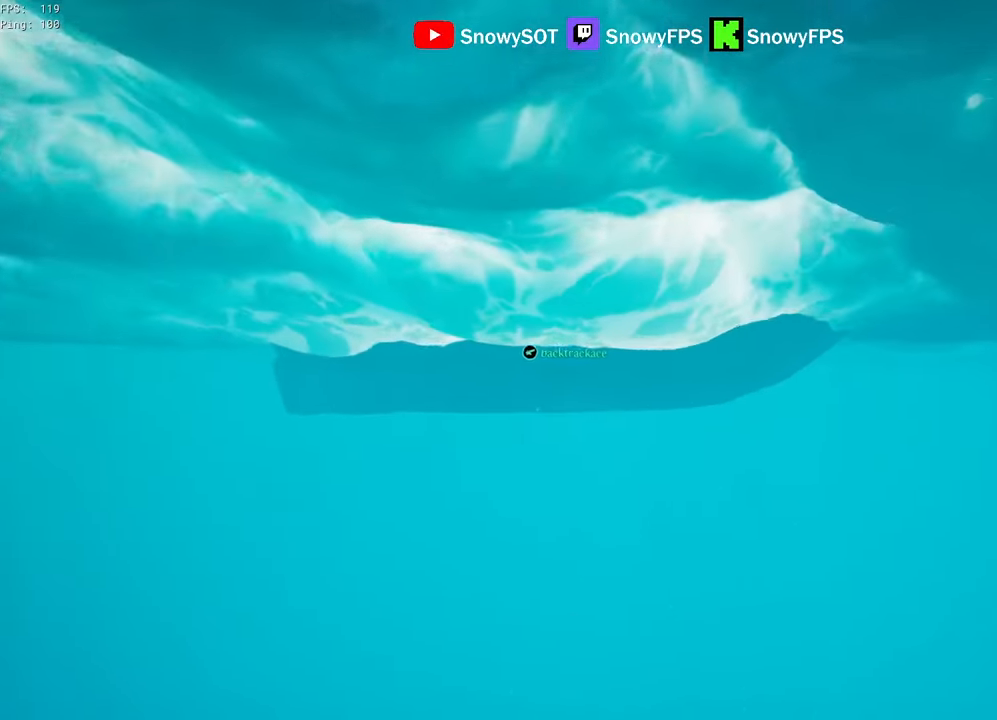
{"keys": ["w"], "mouse": [], "mouse_move": "still", "events": []}
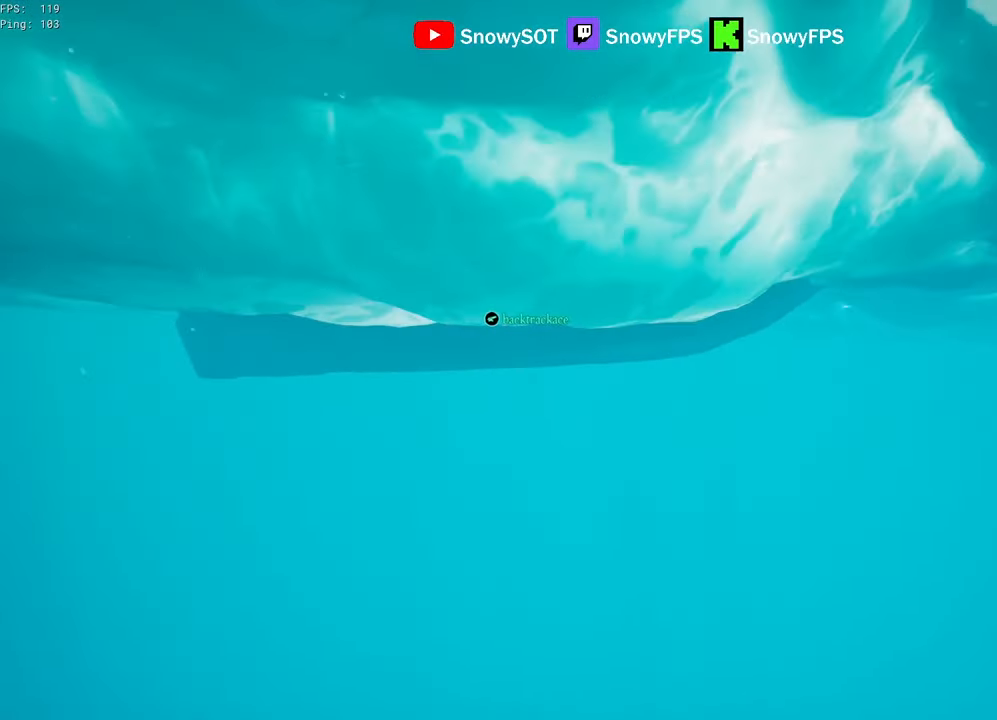
{"keys": ["w"], "mouse": [], "mouse_move": "still", "events": []}
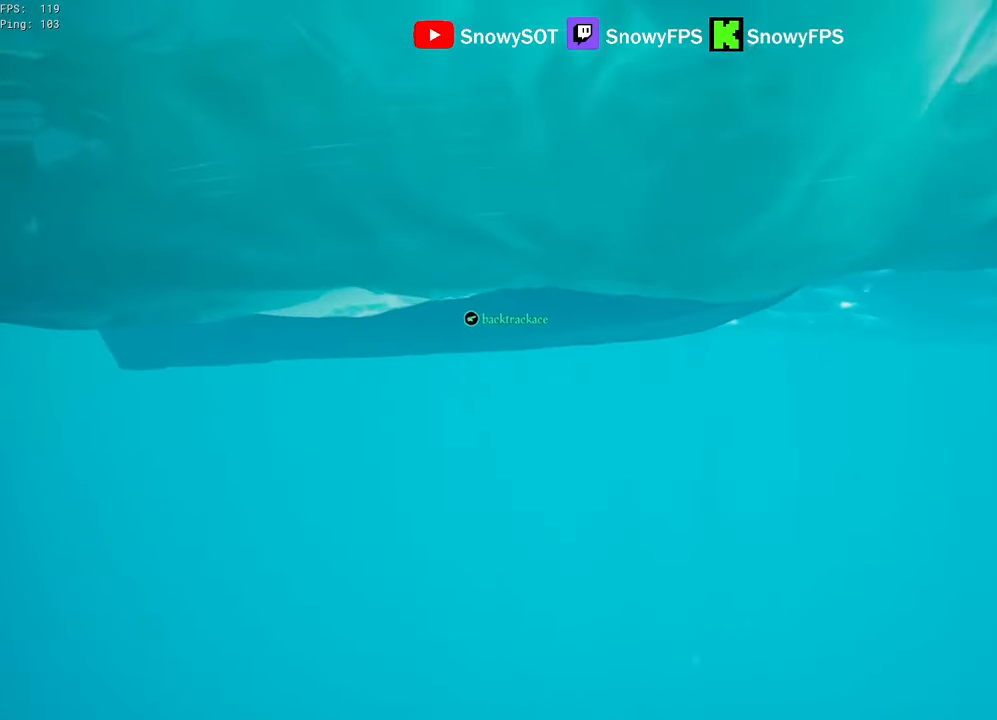
{"keys": ["w"], "mouse": [], "mouse_move": "still", "events": []}
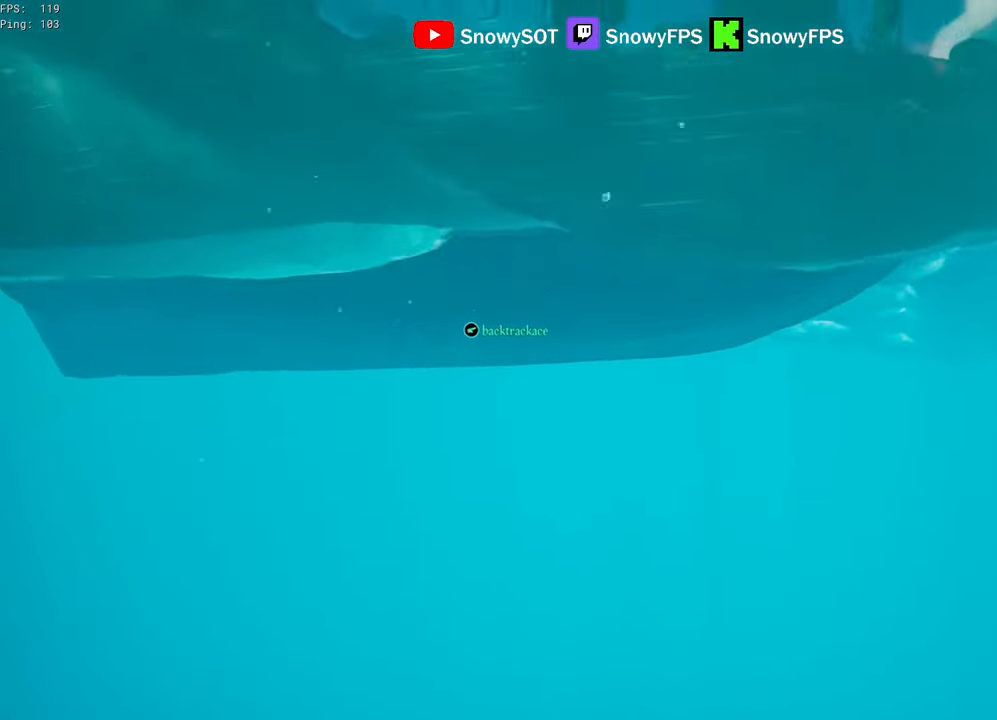
{"keys": ["w"], "mouse": [], "mouse_move": "still", "events": []}
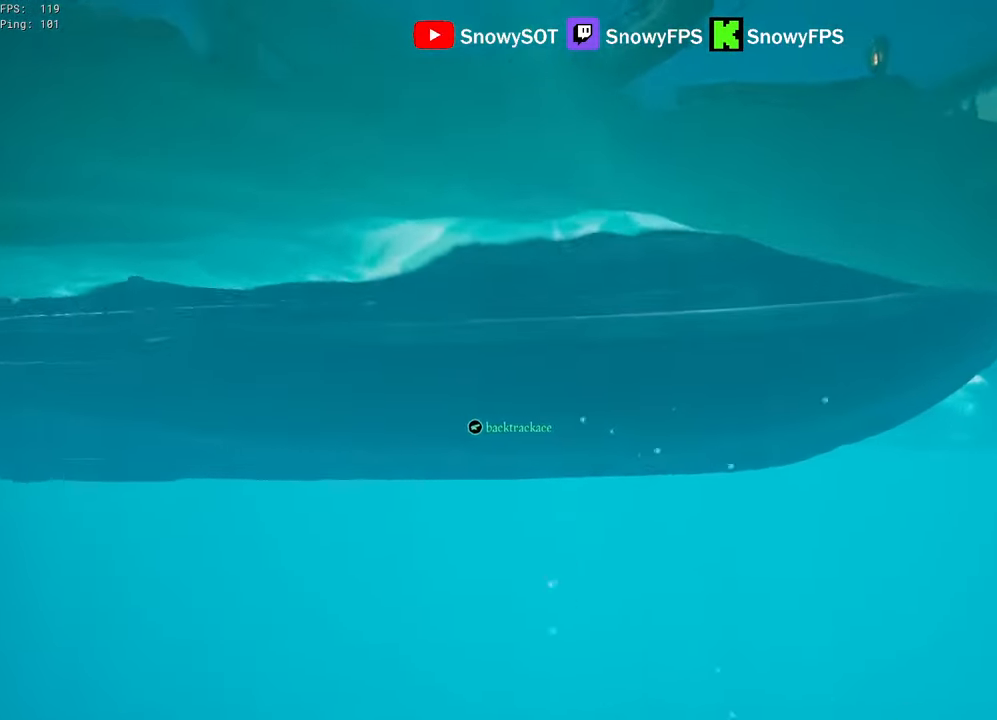
{"keys": ["space", "w"], "mouse": [], "mouse_move": "up-left", "events": [[284, "space", "down"]]}
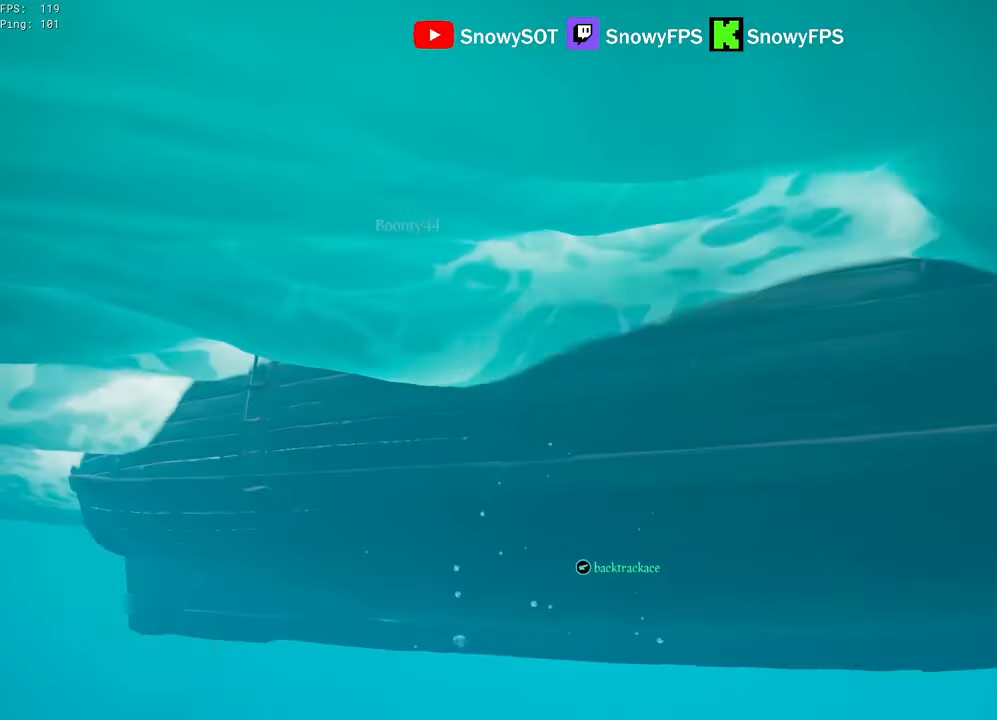
{"keys": ["space", "w"], "mouse": [], "mouse_move": "still", "events": []}
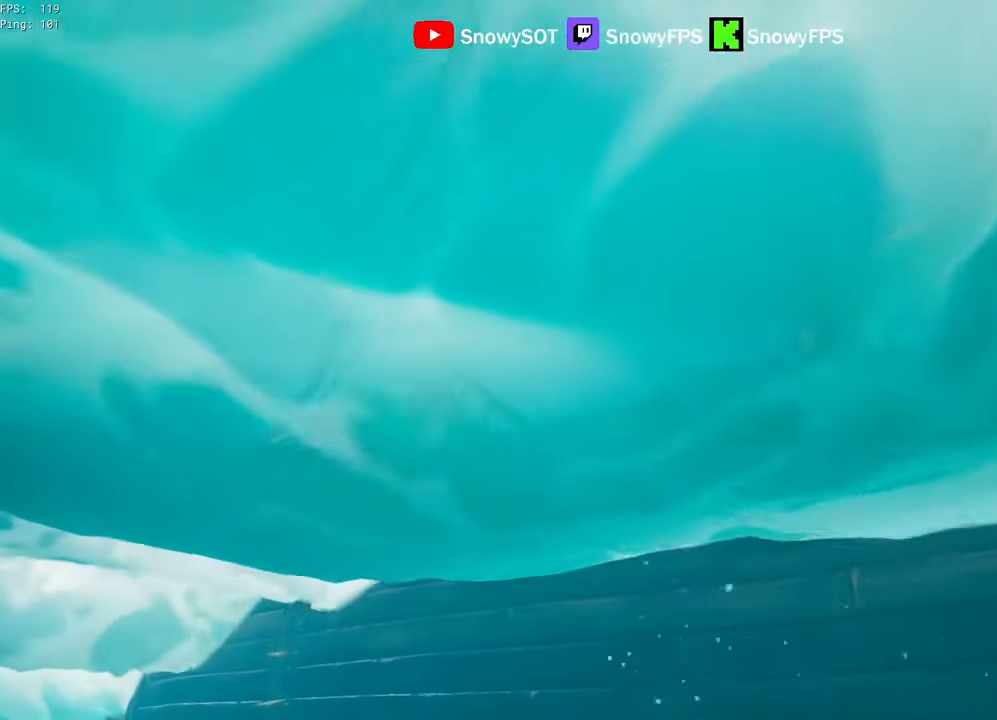
{"keys": ["w"], "mouse": [], "mouse_move": "up", "events": [[400, "space", "up"]]}
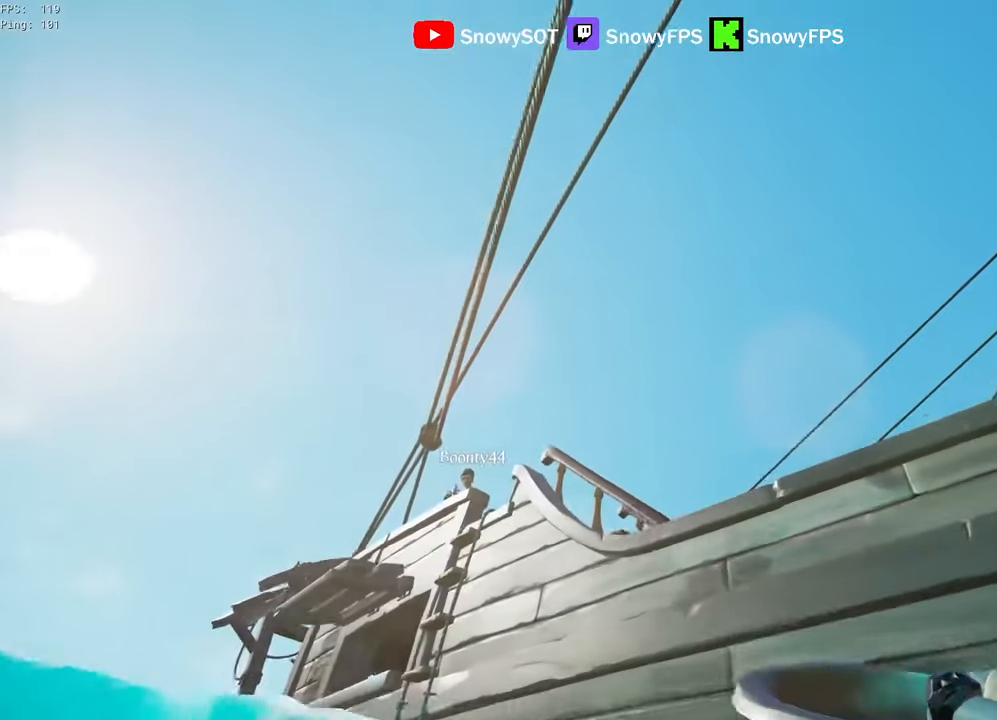
{"keys": ["w"], "mouse": ["left"], "mouse_move": "still", "events": [[134, "mouse_left", "down"], [184, "d", "down"], [234, "mouse_left", "up"], [284, "mouse_left", "down"], [317, "d", "up"], [367, "mouse_left", "up"], [417, "mouse_left", "down"]]}
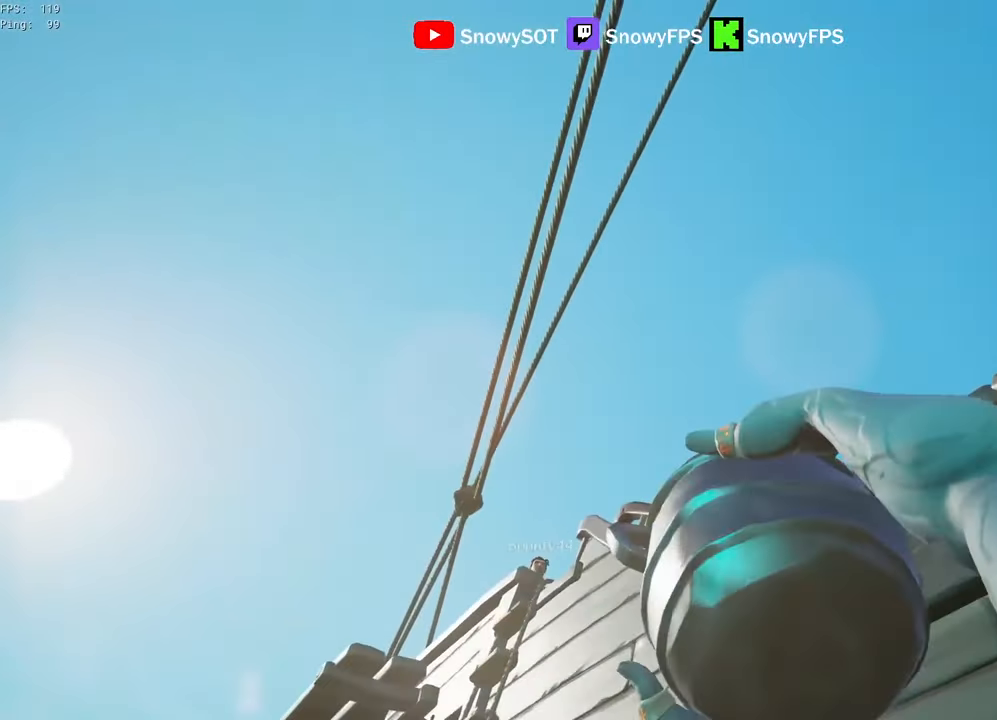
{"keys": ["w"], "mouse": [], "mouse_move": "down", "events": [[17, "mouse_left", "up"], [67, "mouse_left", "down"], [150, "mouse_left", "up"], [300, "shift", "down"], [484, "shift", "up"]]}
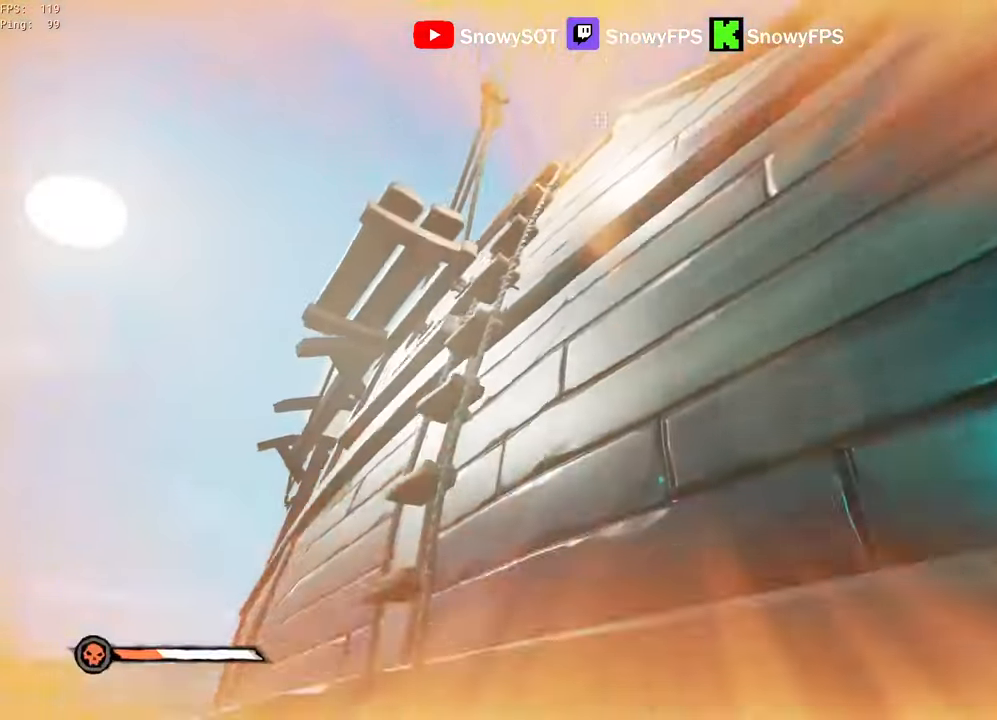
{"keys": ["a"], "mouse": ["left"], "mouse_move": "up-right", "events": [[84, "3", "down"], [117, "3", "up"], [167, "a", "down"], [217, "mouse_left", "down"], [267, "mouse_left", "up"], [317, "mouse_left", "down"], [400, "mouse_left", "up"], [450, "mouse_left", "down"], [500, "w", "up"]]}
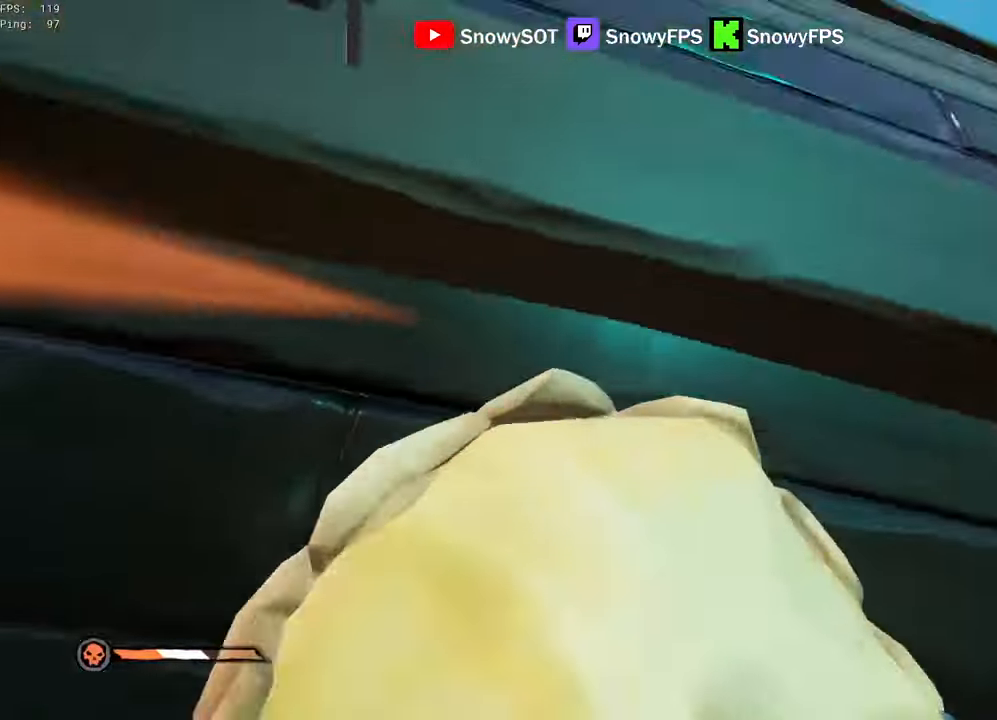
{"keys": ["s"], "mouse": ["left"], "mouse_move": "down", "events": [[50, "mouse_left", "up"], [84, "mouse_left", "down"], [134, "s", "down"], [334, "a", "up"], [417, "mouse_left", "up"], [467, "mouse_left", "down"]]}
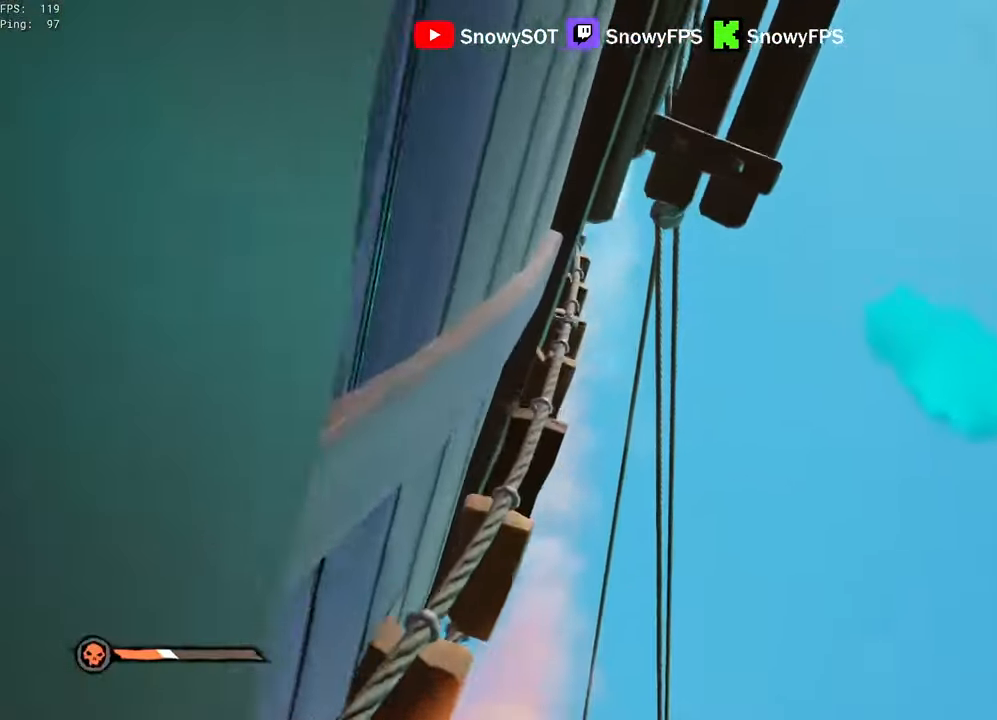
{"keys": ["s"], "mouse": ["left"], "mouse_move": "still", "events": [[67, "mouse_left", "up"], [100, "mouse_left", "down"], [250, "d", "down"], [300, "d", "up"]]}